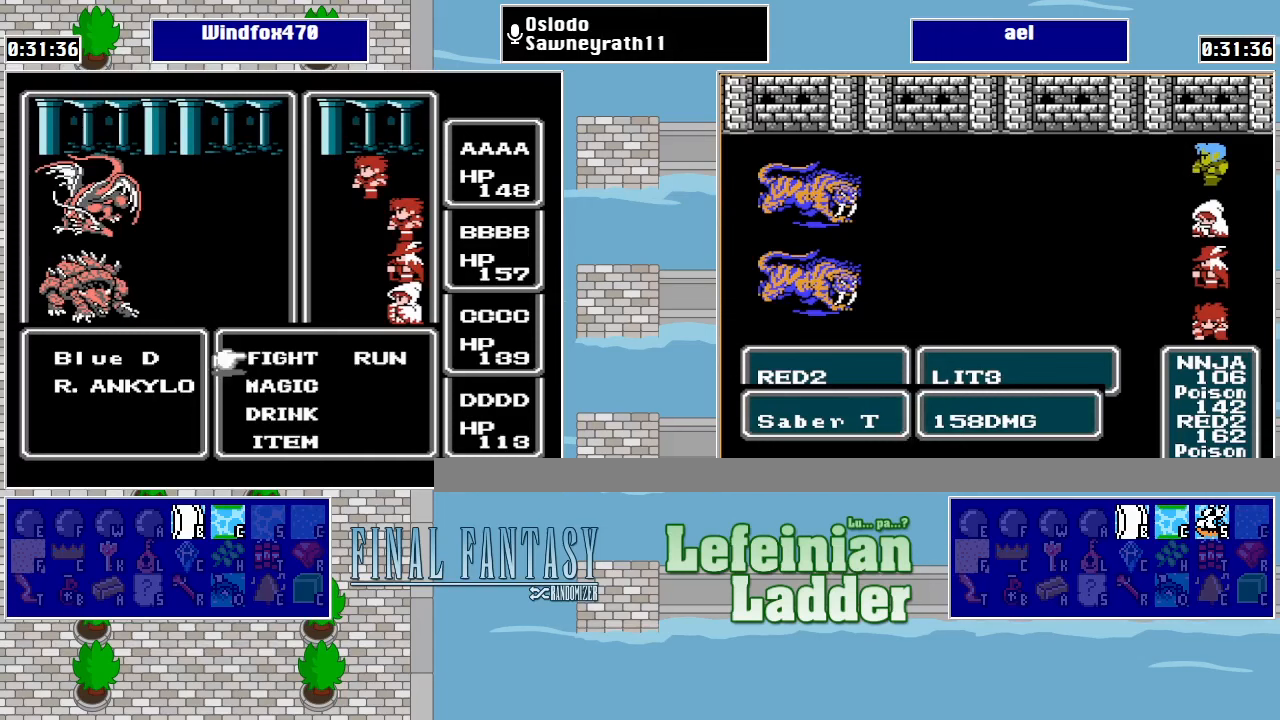
Gameplay with a controller (Nintendo layout); each line is a JSON object with the inputs held at the frame after it. "events" lists button and stick changes between this image and that frame as [ms after this image, input, new state], when the widget could be followed in between. Not read: L3 R3.
{"buttons": ["DPAD_RIGHT"], "events": [[33, "DPAD_RIGHT", "down"], [100, "A", "down"], [100, "DPAD_RIGHT", "up"], [233, "A", "up"], [433, "DPAD_RIGHT", "down"]]}
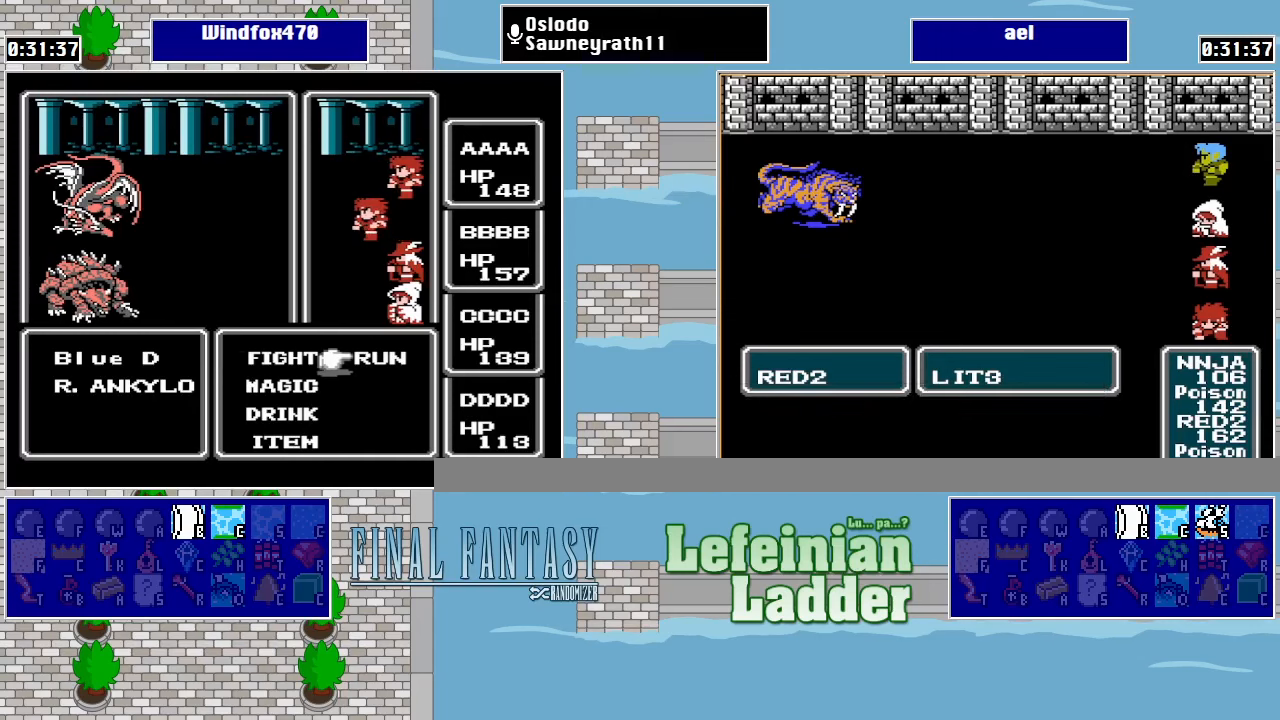
{"buttons": ["DPAD_RIGHT"], "events": [[33, "A", "down"], [33, "DPAD_RIGHT", "up"], [233, "A", "up"], [367, "DPAD_RIGHT", "down"]]}
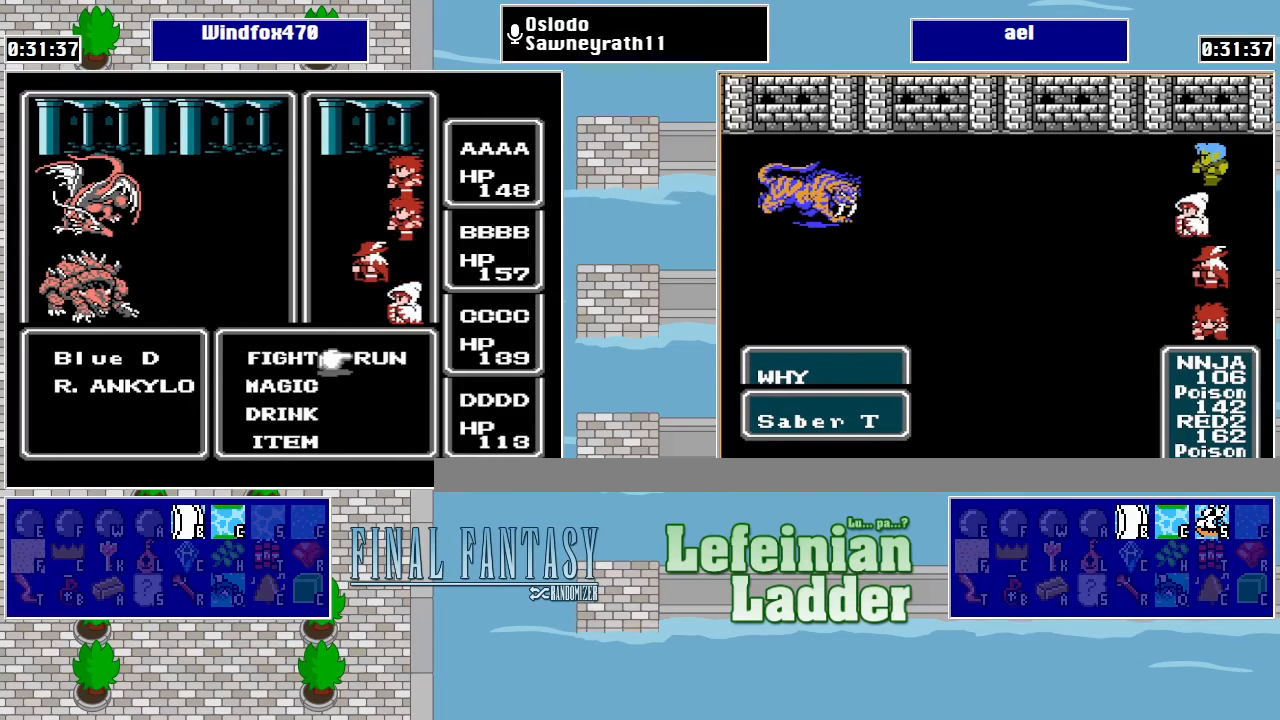
{"buttons": ["DPAD_RIGHT"], "events": [[33, "A", "down"], [33, "DPAD_RIGHT", "up"], [200, "A", "up"], [500, "DPAD_RIGHT", "down"]]}
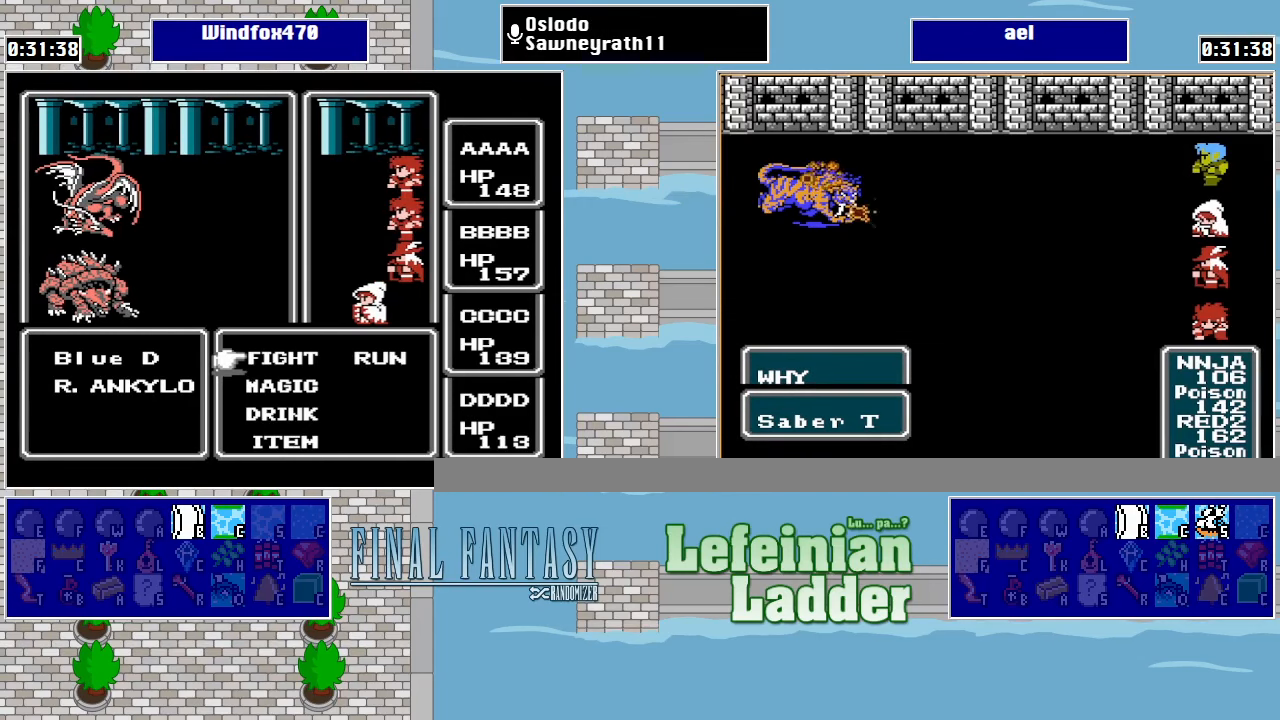
{"buttons": [], "events": [[100, "A", "down"], [133, "DPAD_RIGHT", "up"], [333, "A", "up"]]}
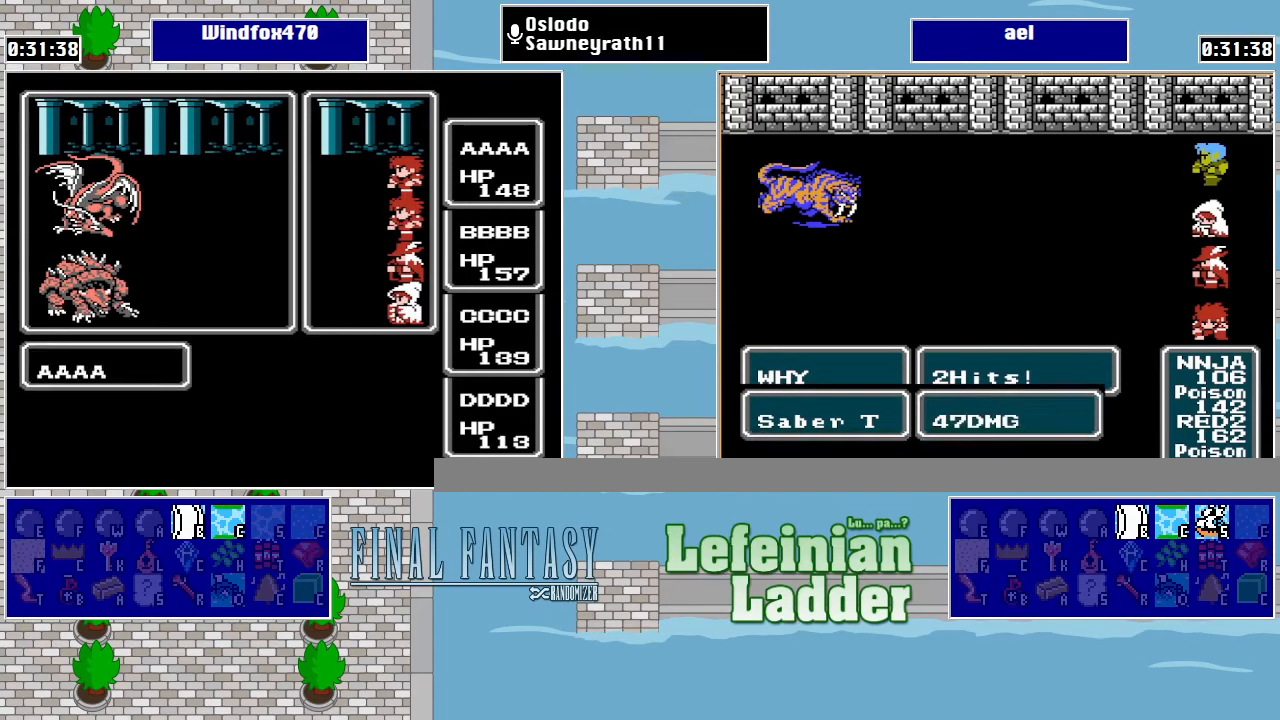
{"buttons": [], "events": []}
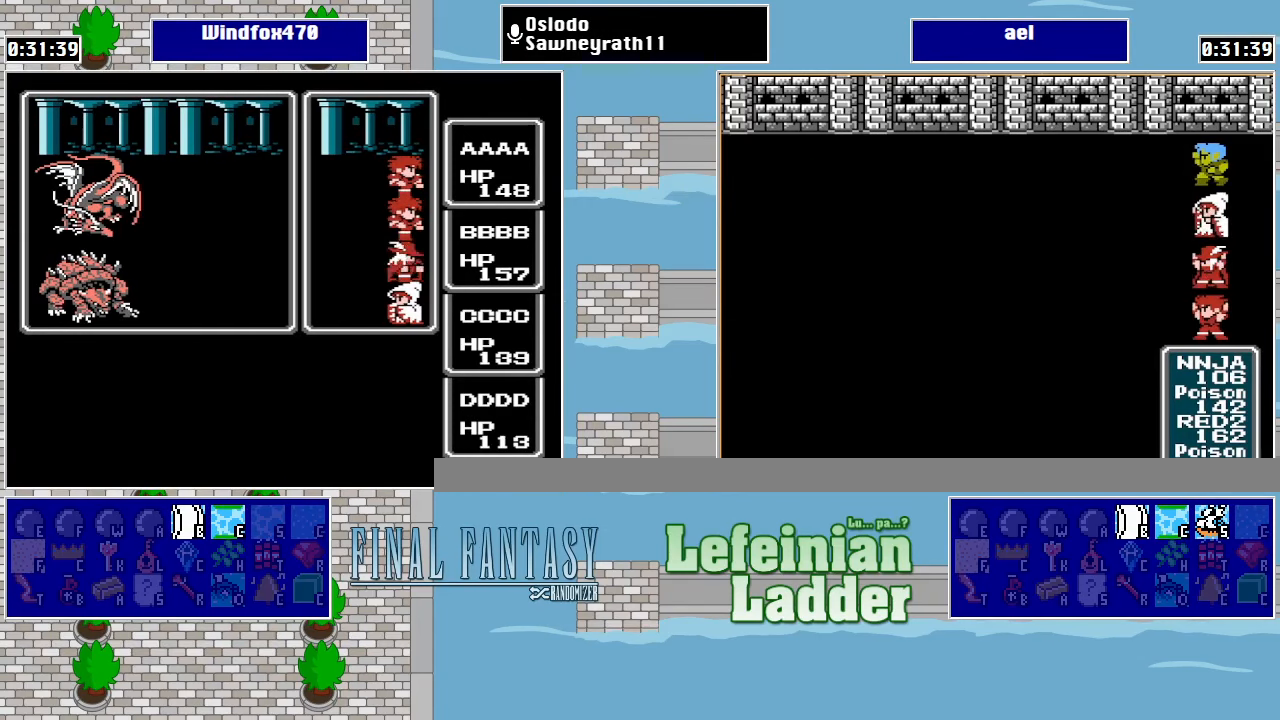
{"buttons": [], "events": []}
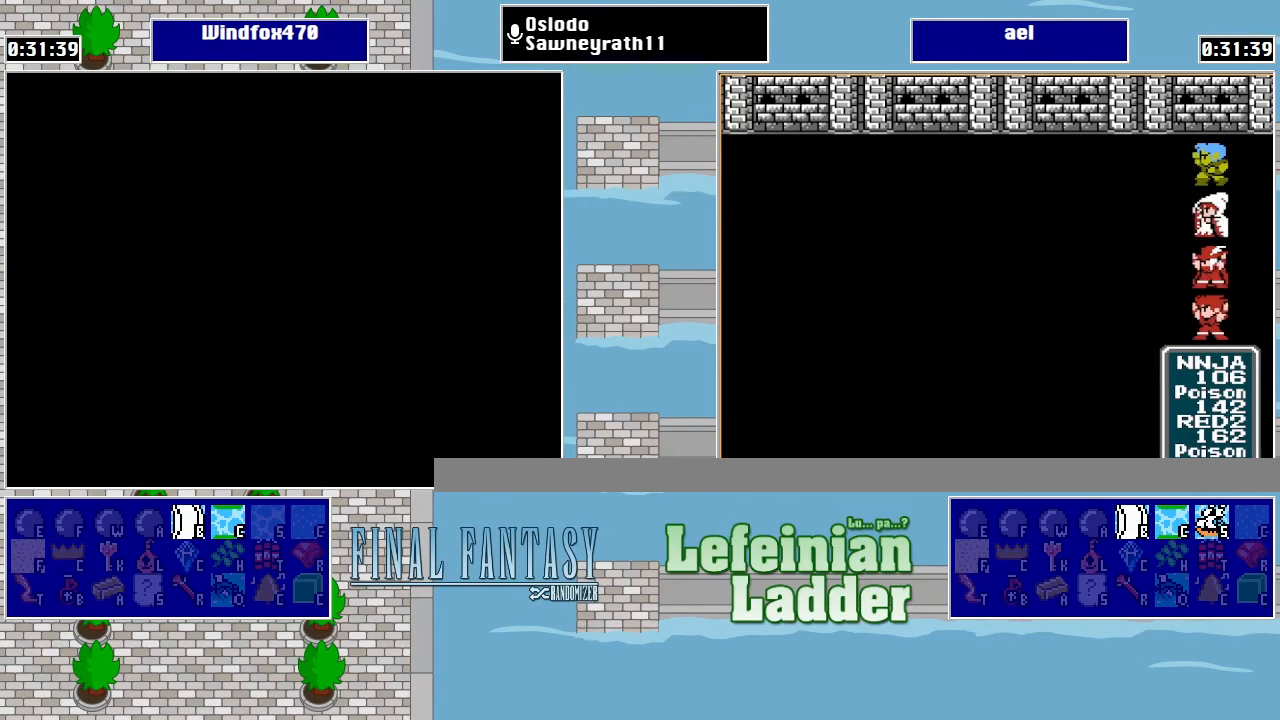
{"buttons": ["DPAD_UP"], "events": [[100, "DPAD_UP", "down"]]}
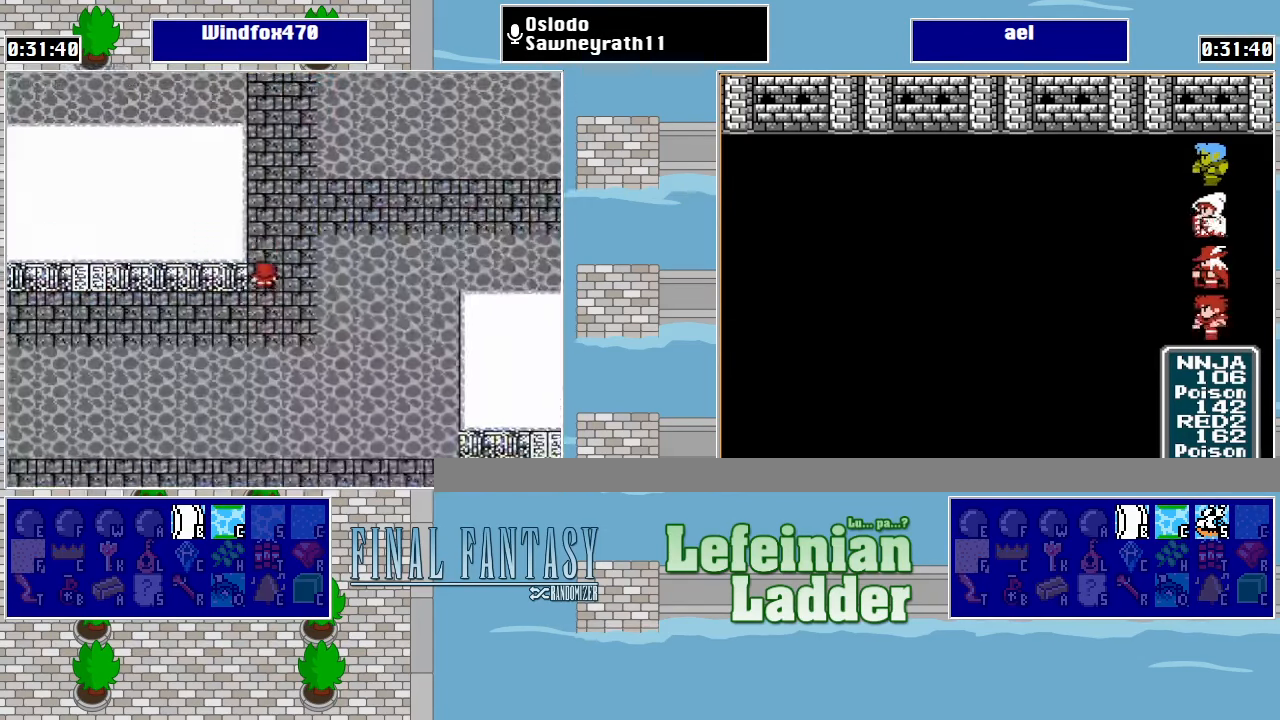
{"buttons": ["DPAD_UP"], "events": []}
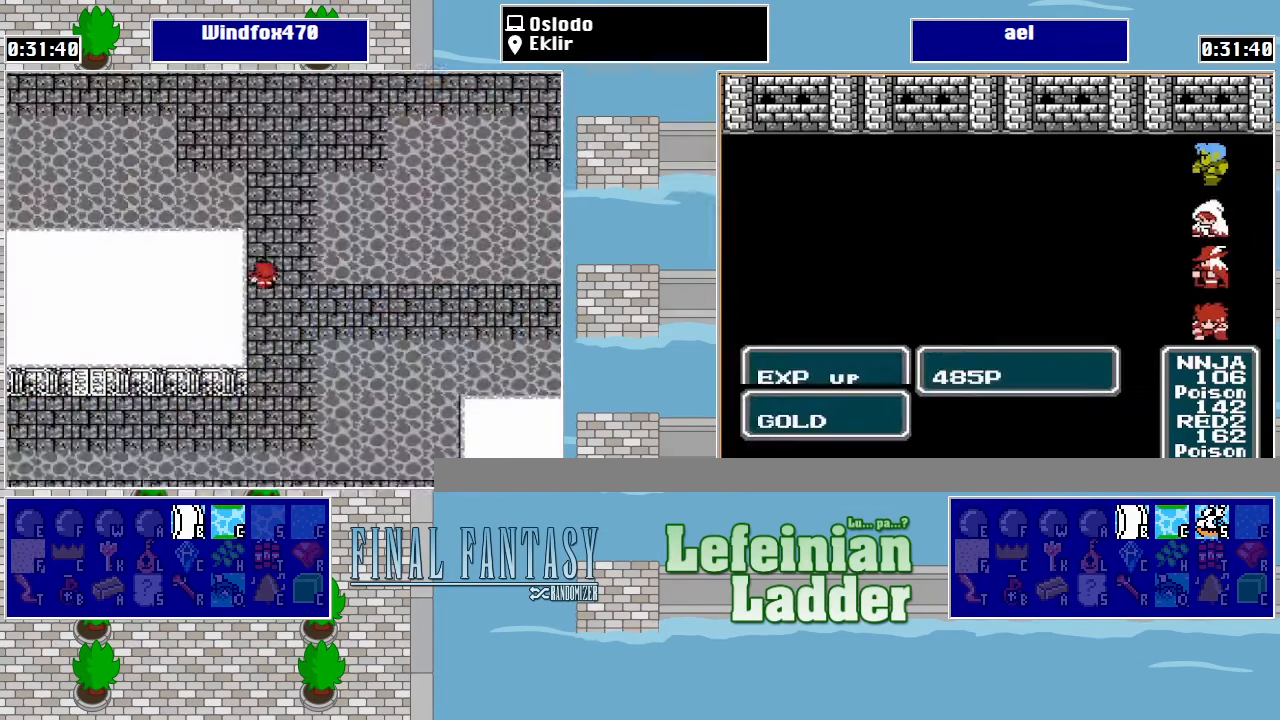
{"buttons": ["DPAD_UP"], "events": []}
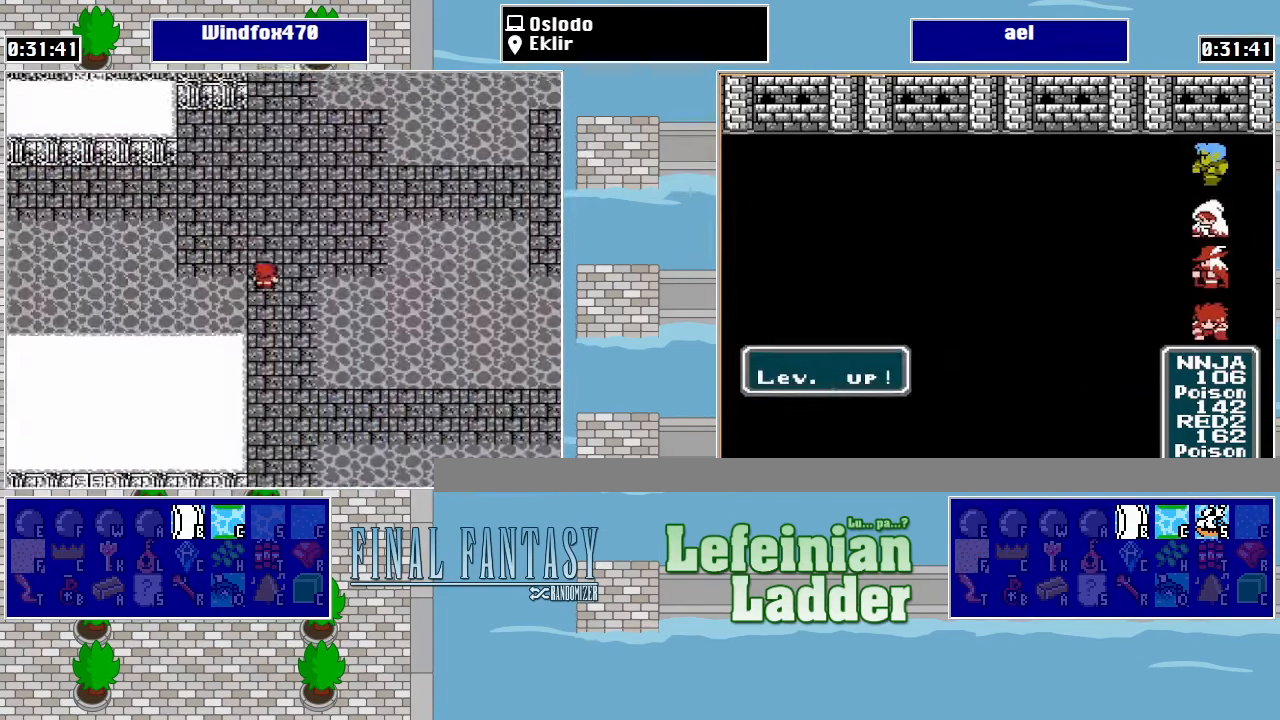
{"buttons": ["DPAD_LEFT"], "events": [[267, "DPAD_LEFT", "down"], [300, "DPAD_UP", "up"]]}
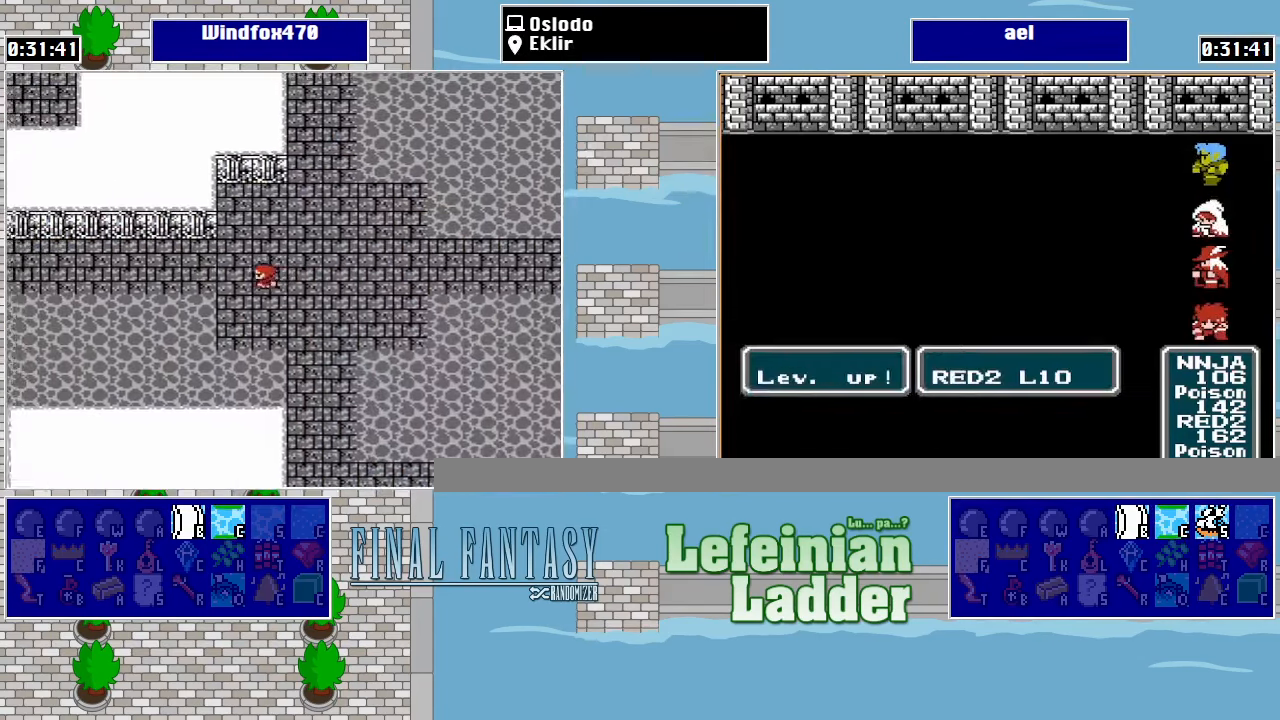
{"buttons": ["DPAD_LEFT"], "events": []}
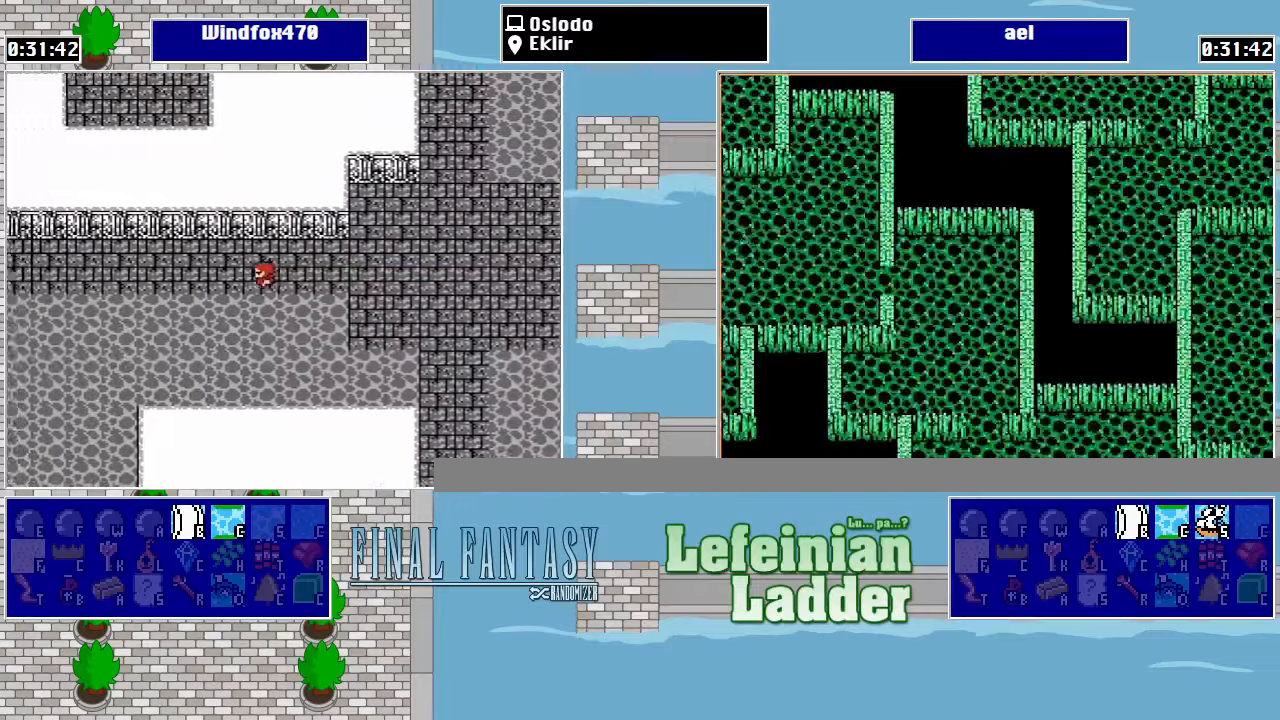
{"buttons": ["DPAD_LEFT"], "events": []}
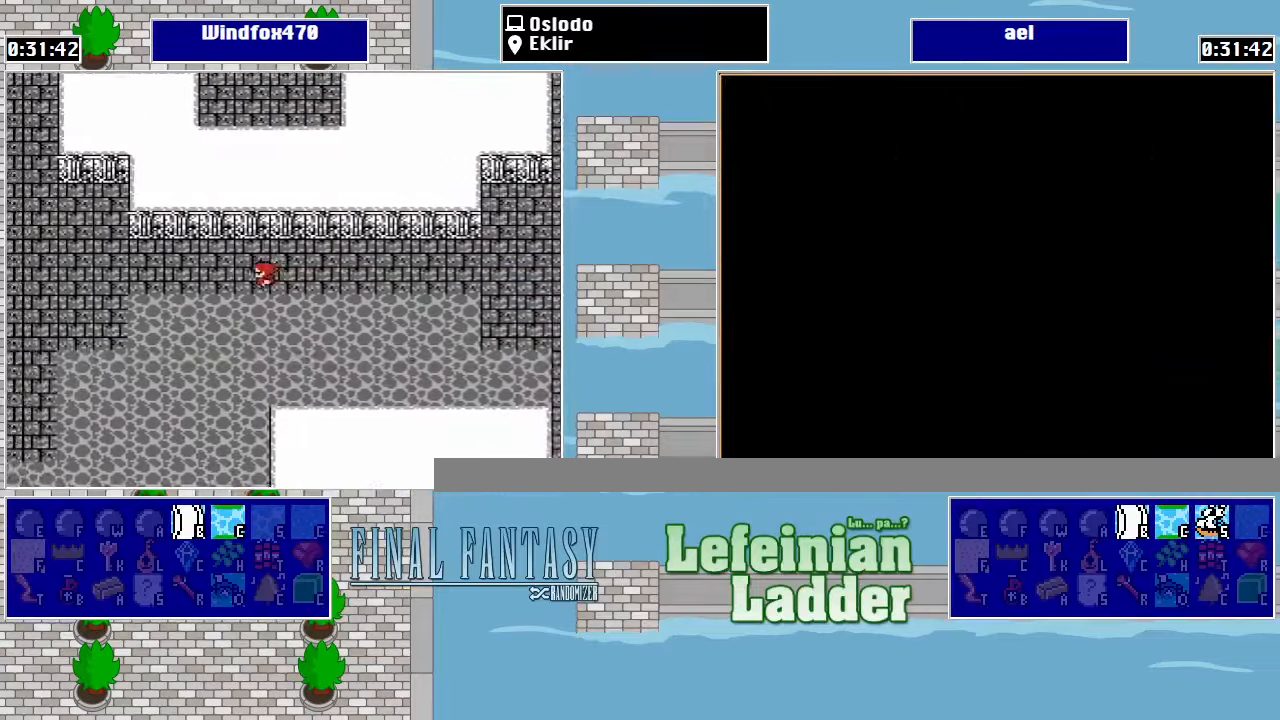
{"buttons": ["DPAD_LEFT"], "events": []}
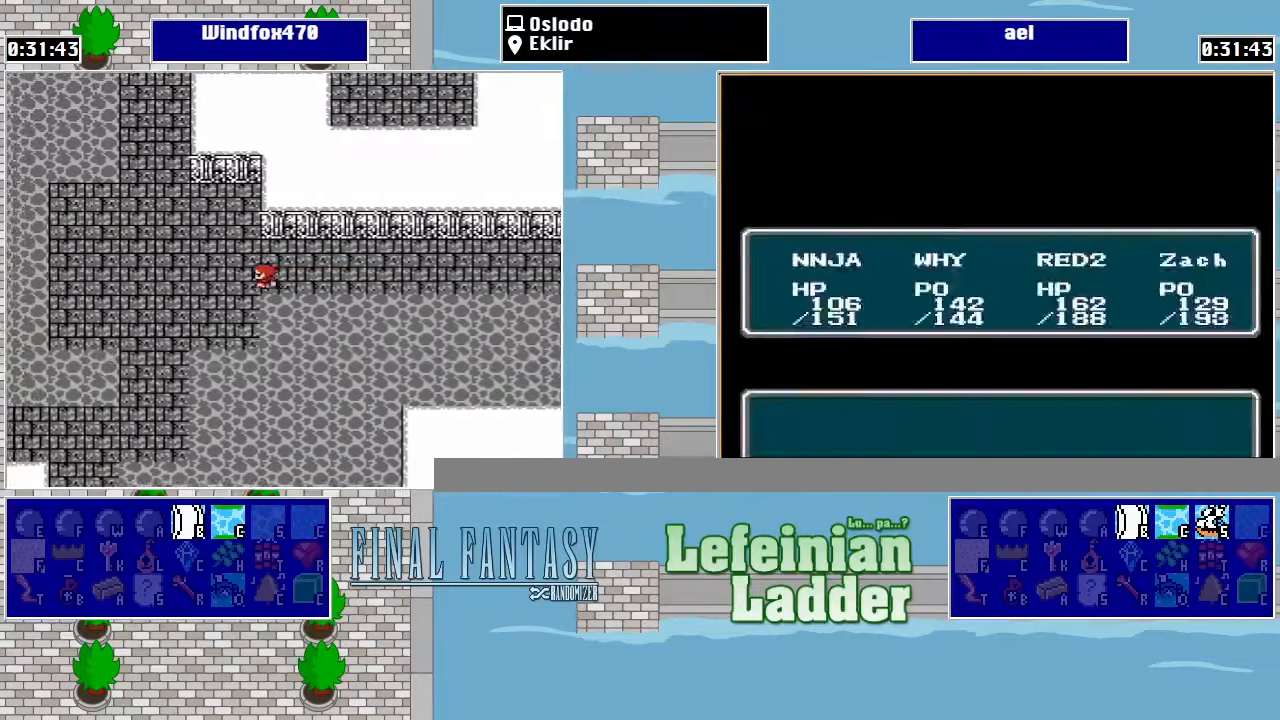
{"buttons": ["DPAD_DOWN"], "events": [[433, "DPAD_DOWN", "down"], [433, "DPAD_LEFT", "up"]]}
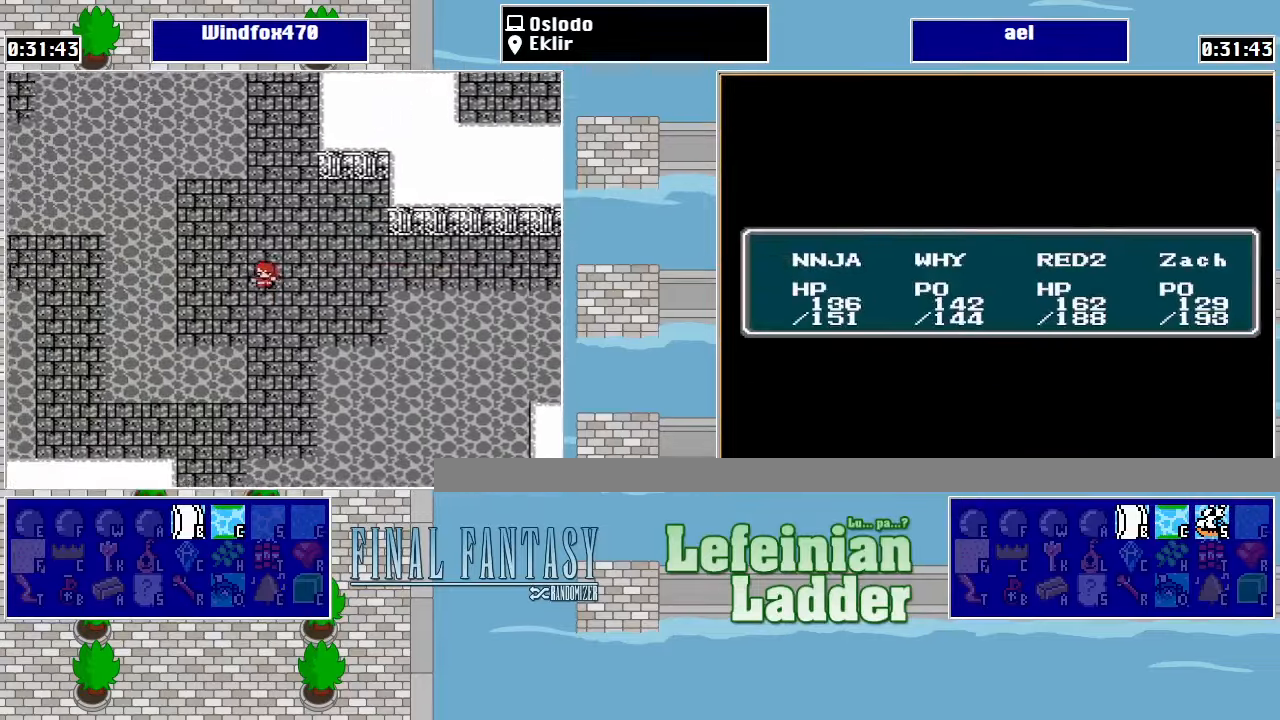
{"buttons": ["DPAD_DOWN"], "events": []}
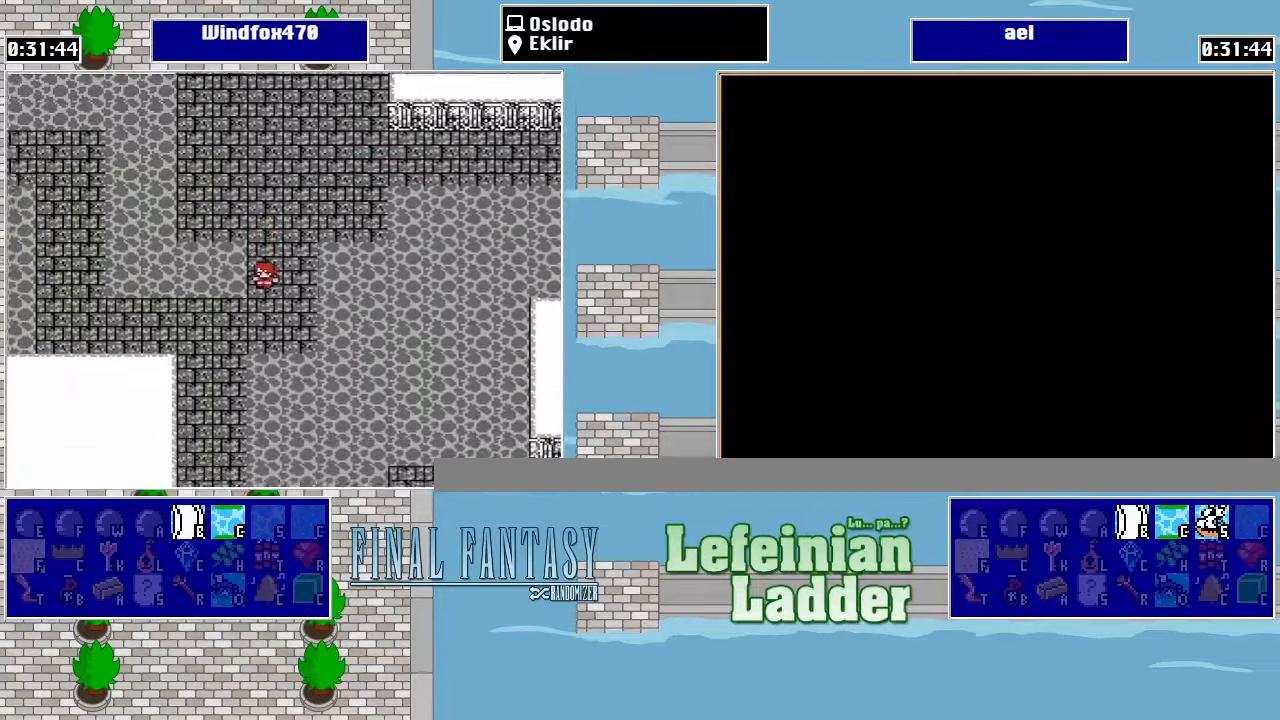
{"buttons": ["DPAD_LEFT"], "events": [[100, "DPAD_DOWN", "up"], [100, "DPAD_LEFT", "down"]]}
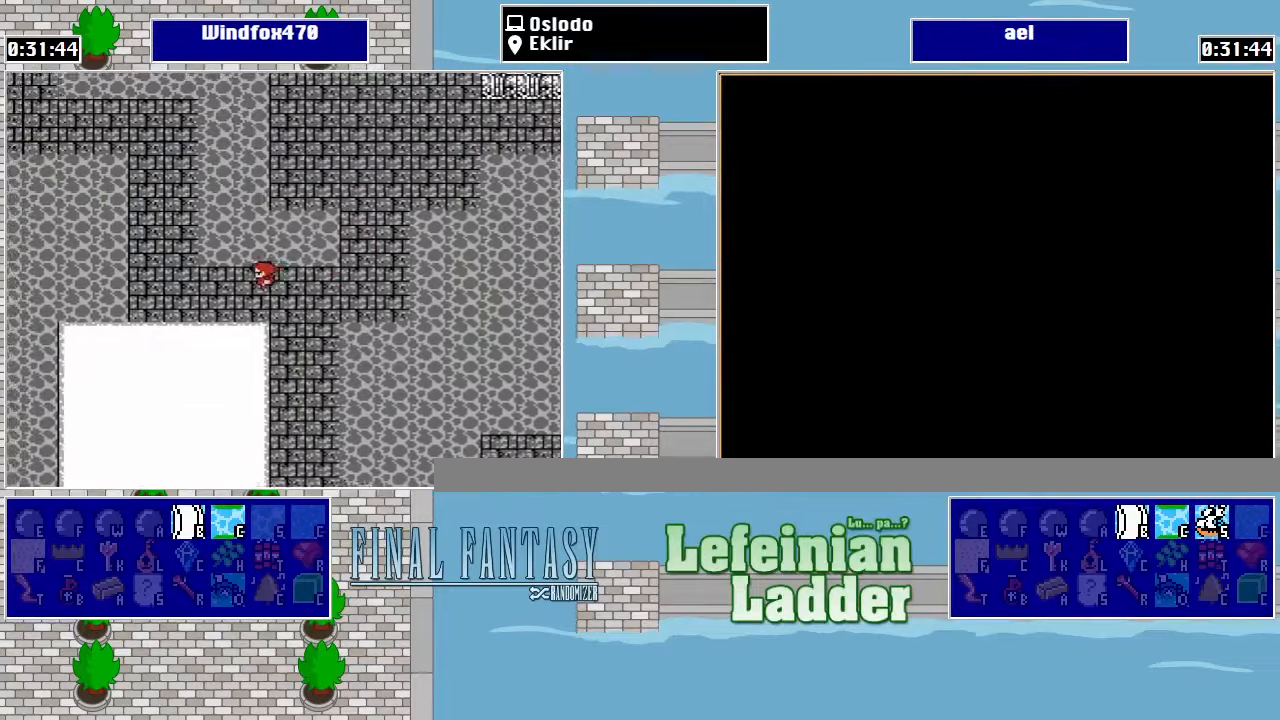
{"buttons": ["DPAD_UP"], "events": [[266, "DPAD_LEFT", "up"], [266, "DPAD_UP", "down"]]}
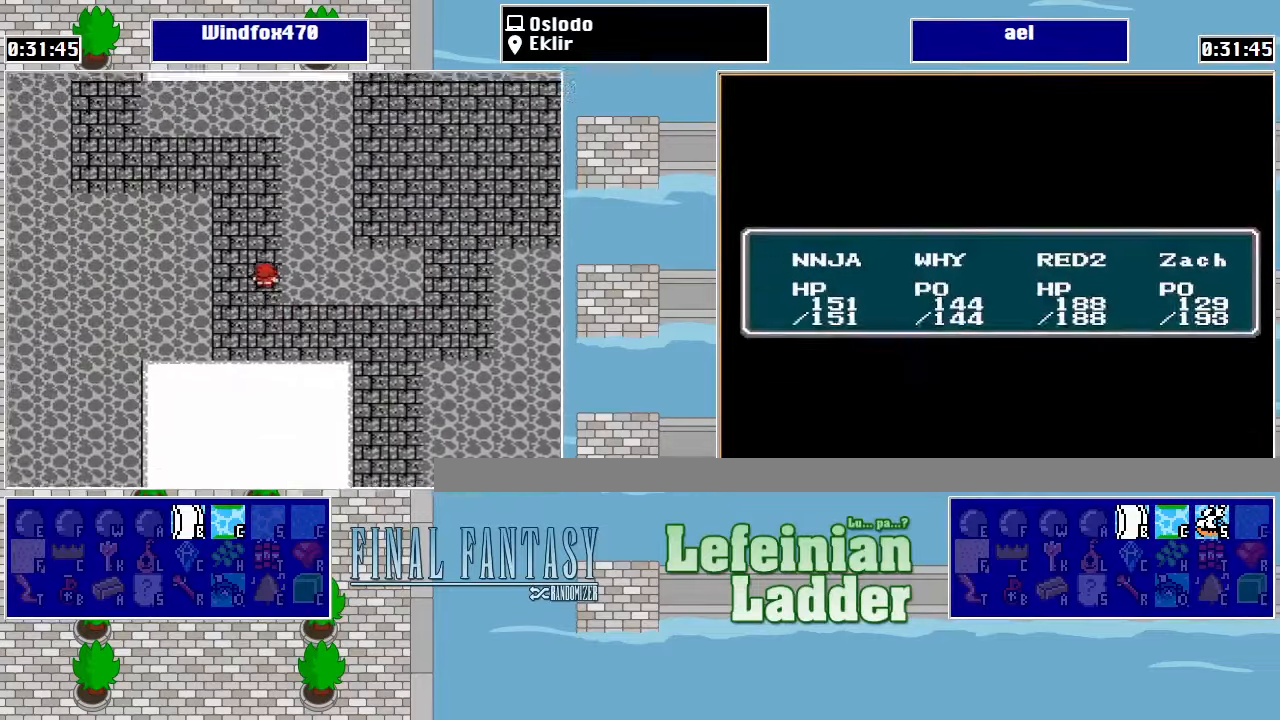
{"buttons": ["DPAD_LEFT"], "events": [[433, "DPAD_LEFT", "down"], [466, "DPAD_UP", "up"]]}
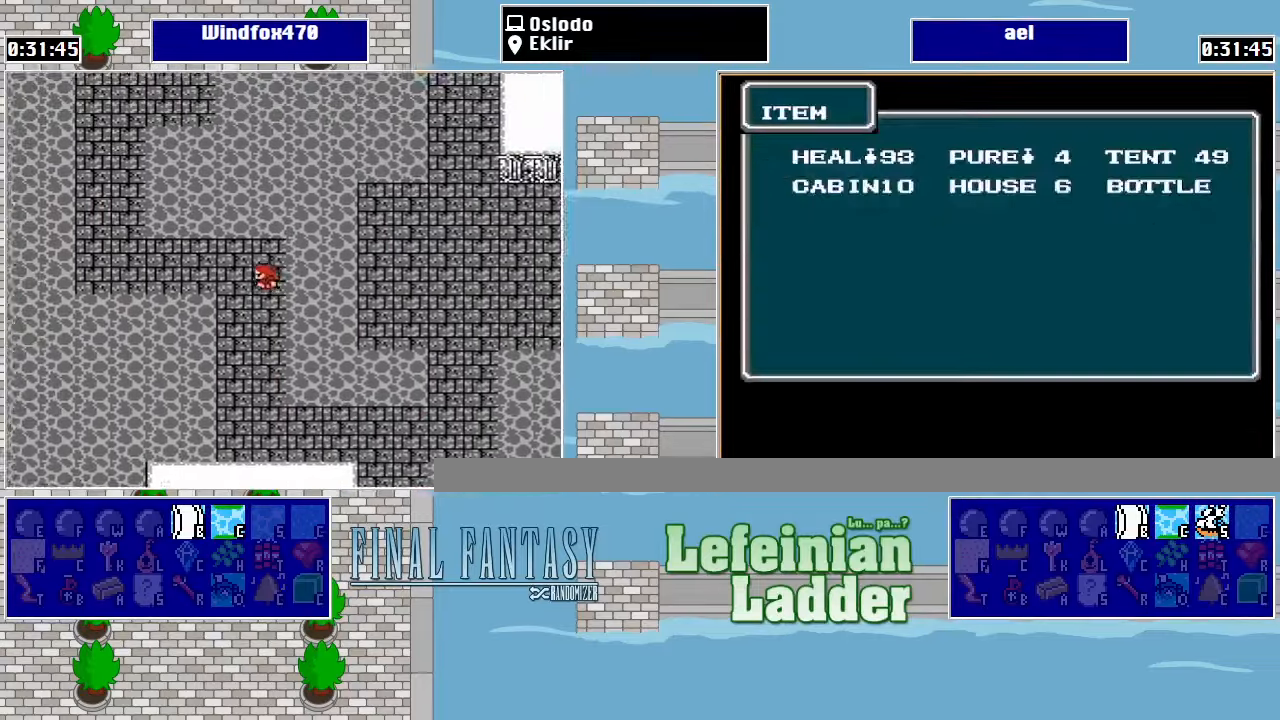
{"buttons": ["DPAD_UP"], "events": [[466, "DPAD_LEFT", "up"], [466, "DPAD_UP", "down"]]}
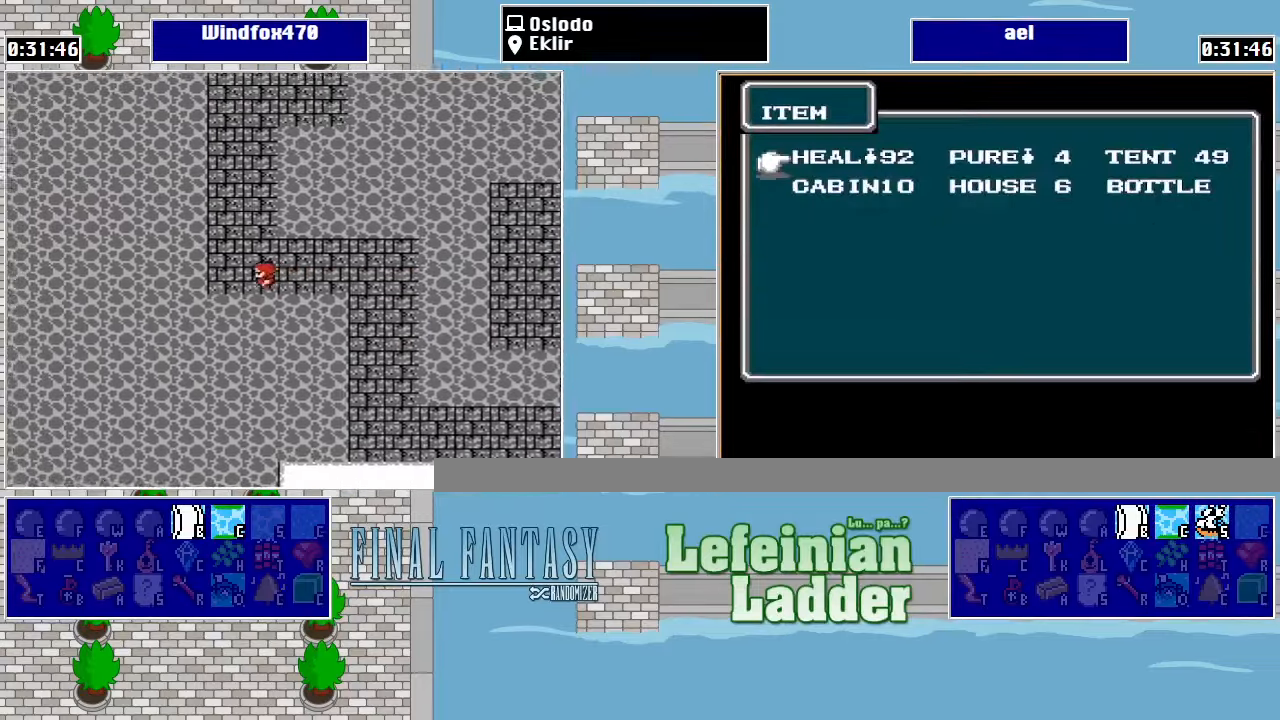
{"buttons": ["DPAD_UP"], "events": []}
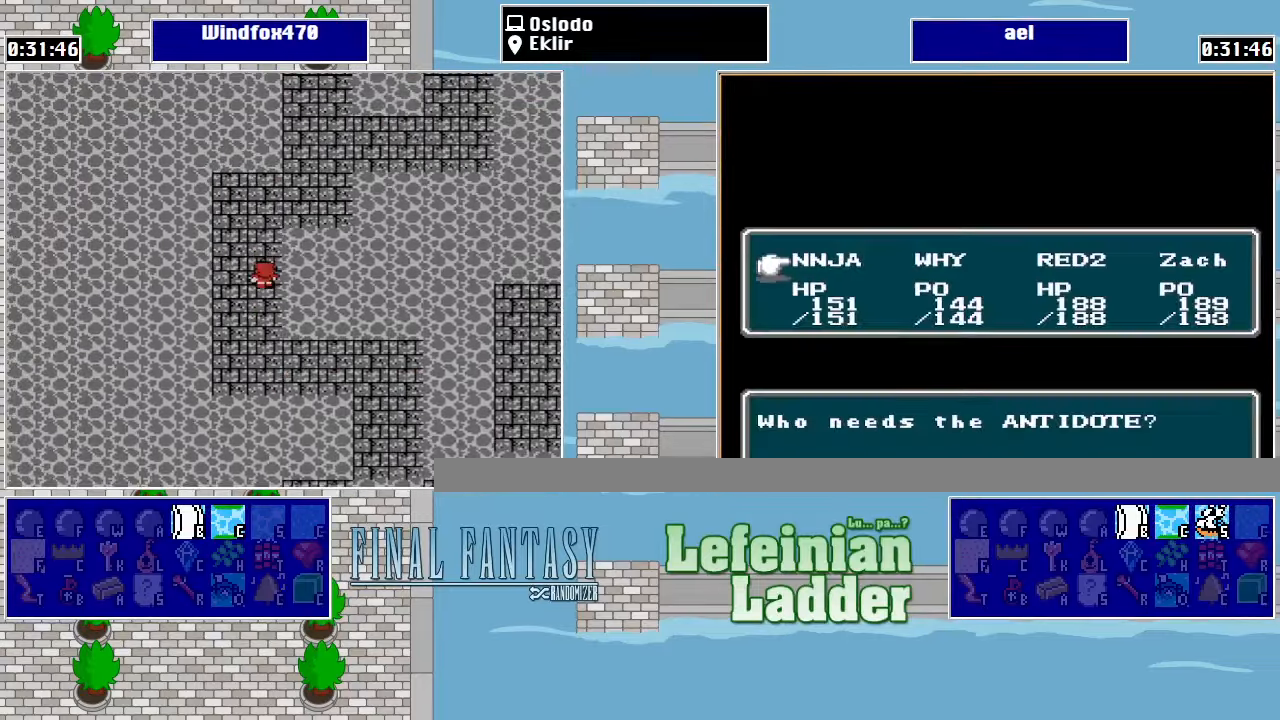
{"buttons": ["DPAD_UP"], "events": [[400, "DPAD_RIGHT", "down"], [400, "DPAD_UP", "up"], [466, "DPAD_UP", "down"], [500, "DPAD_RIGHT", "up"]]}
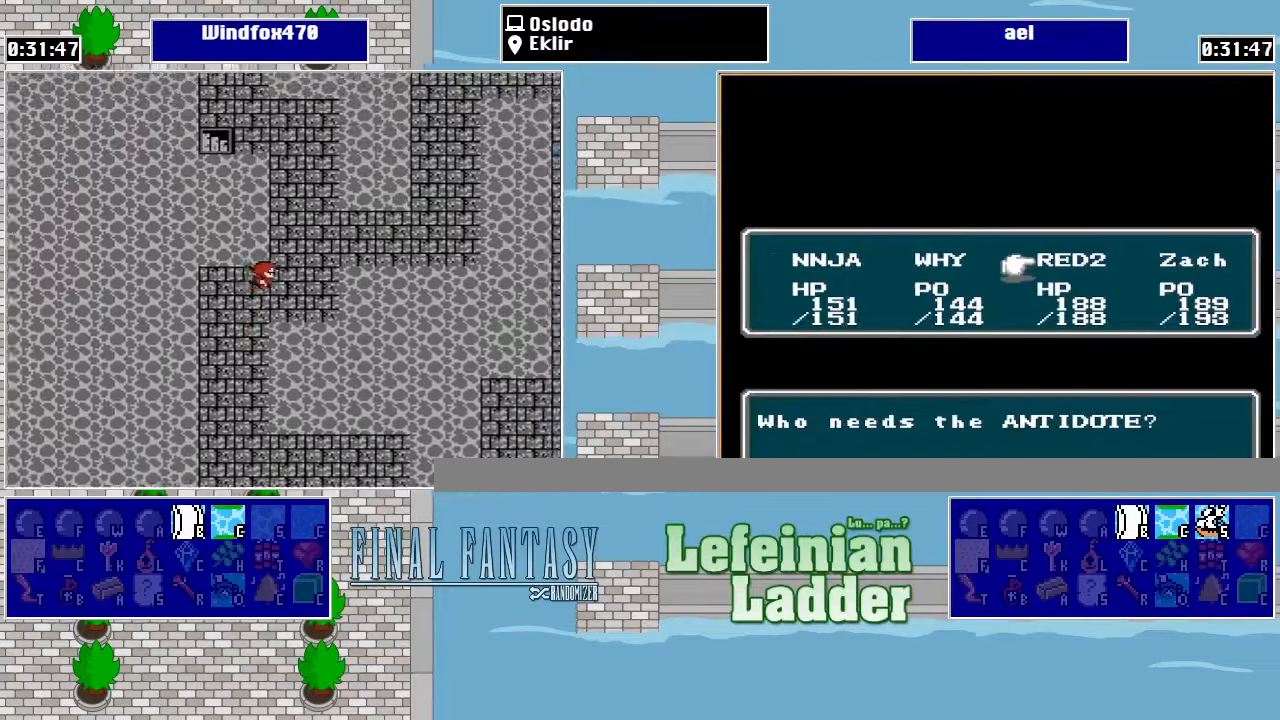
{"buttons": ["DPAD_UP"], "events": []}
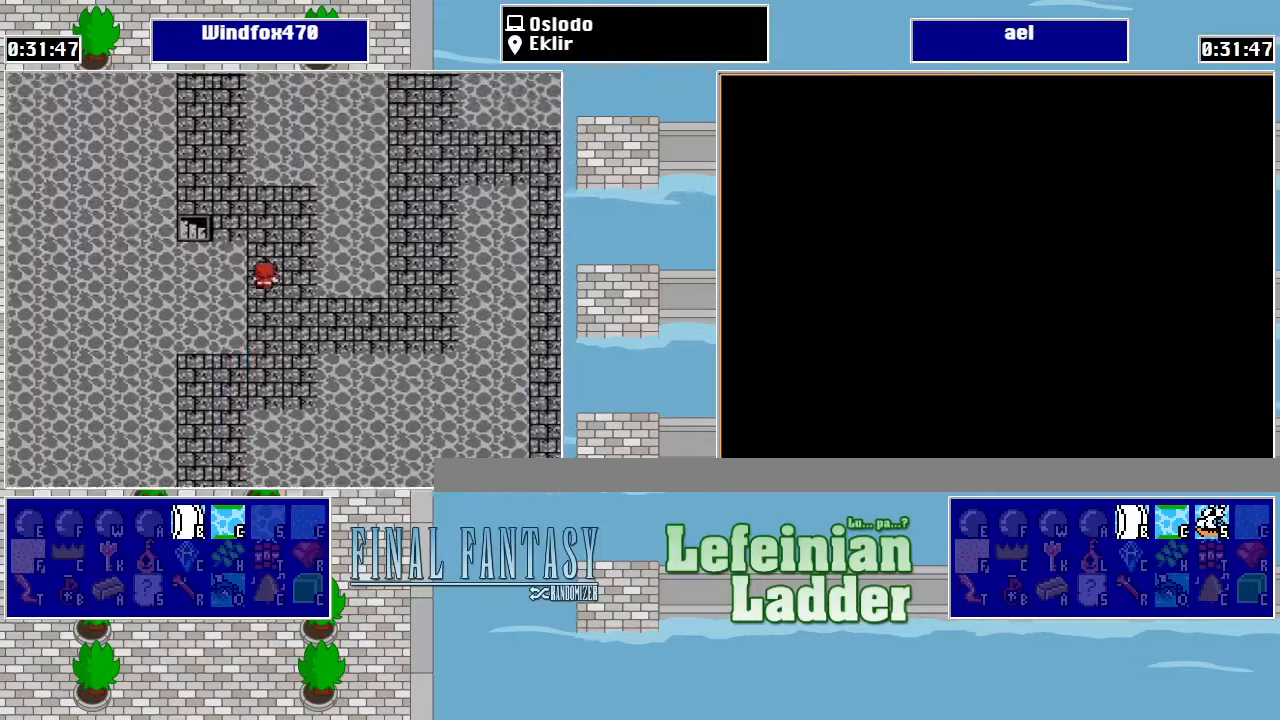
{"buttons": ["DPAD_LEFT"], "events": [[134, "DPAD_LEFT", "down"], [167, "DPAD_UP", "up"]]}
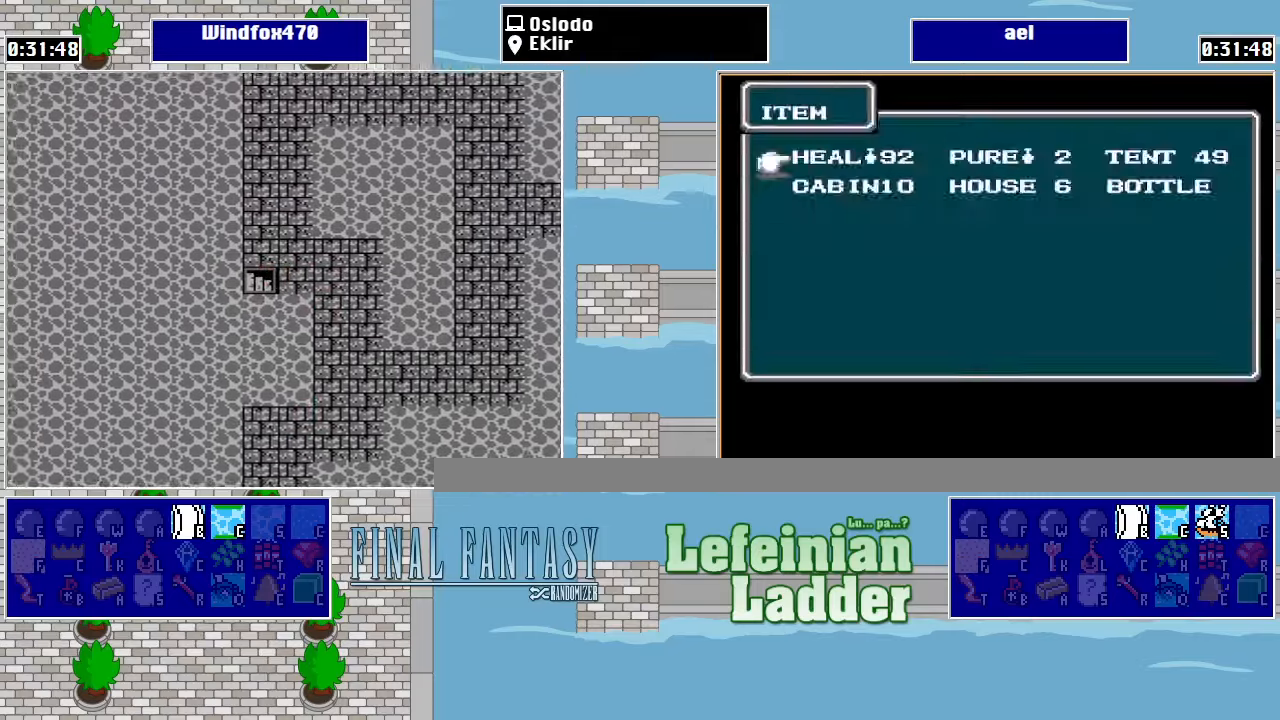
{"buttons": [], "events": [[100, "DPAD_LEFT", "up"]]}
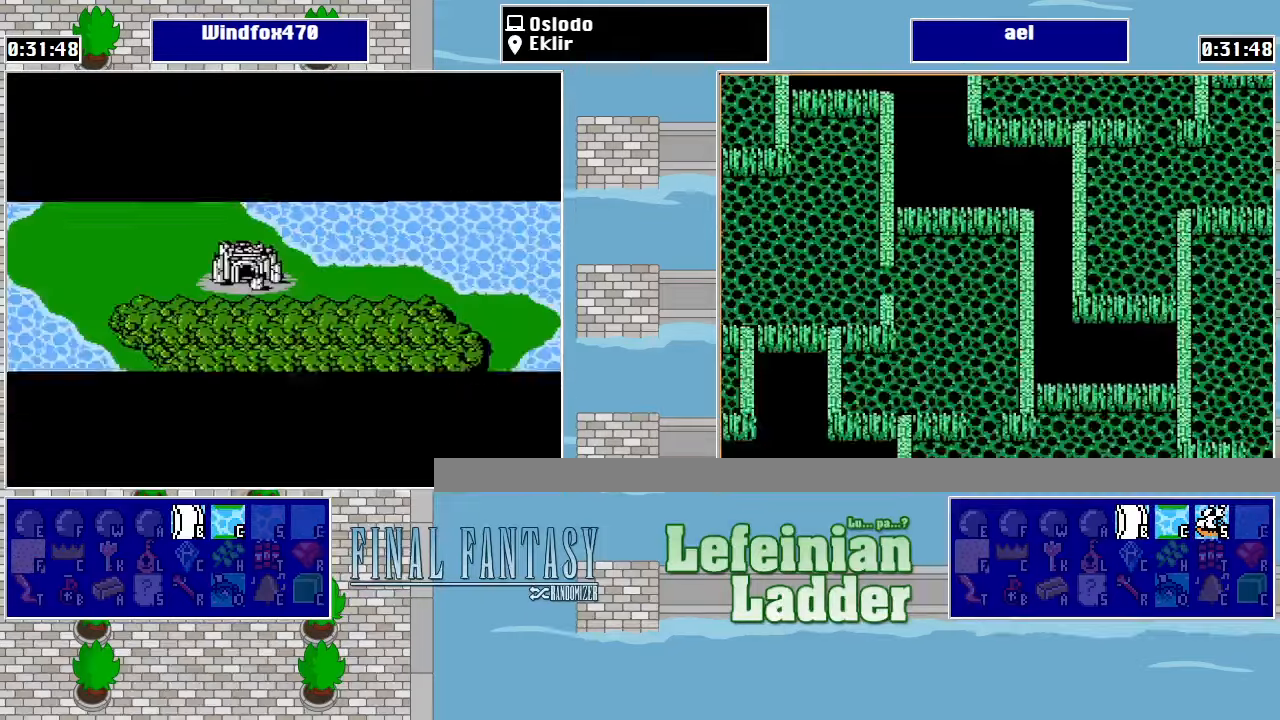
{"buttons": [], "events": [[200, "START", "down"], [334, "START", "up"]]}
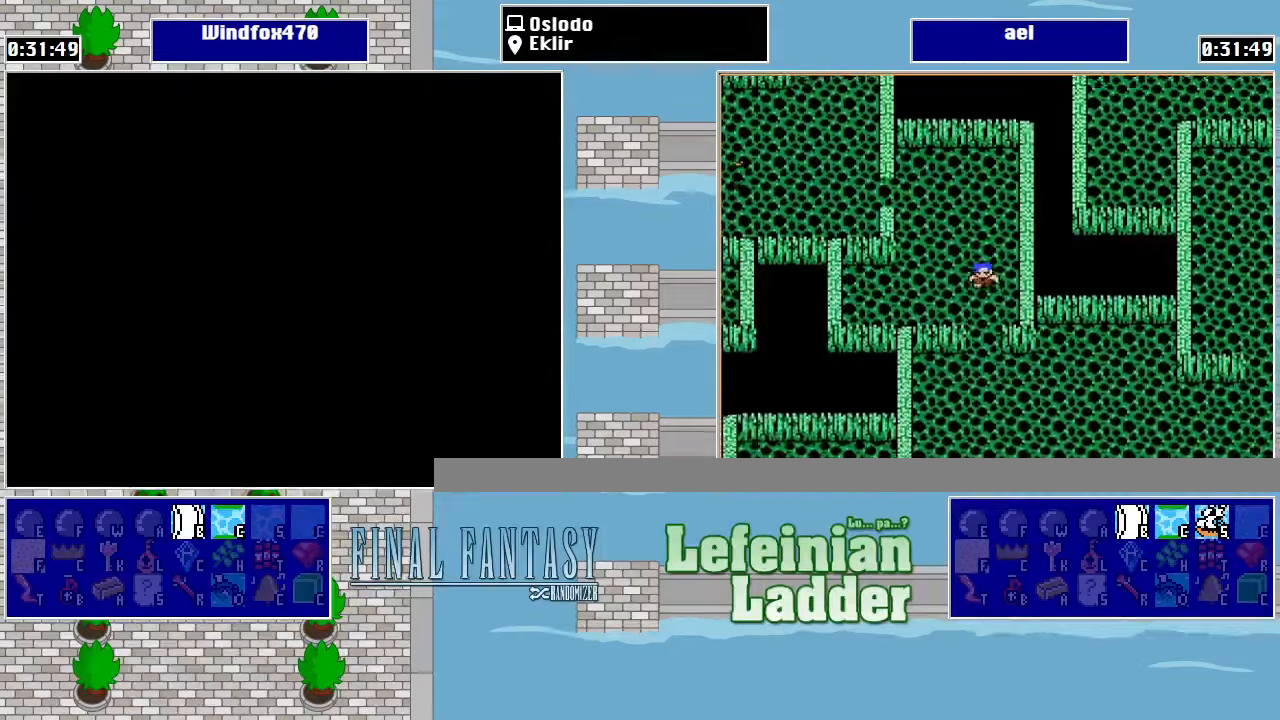
{"buttons": ["DPAD_RIGHT"], "events": [[134, "A", "down"], [234, "A", "up"], [300, "DPAD_RIGHT", "down"], [400, "DPAD_RIGHT", "up"], [467, "DPAD_RIGHT", "down"]]}